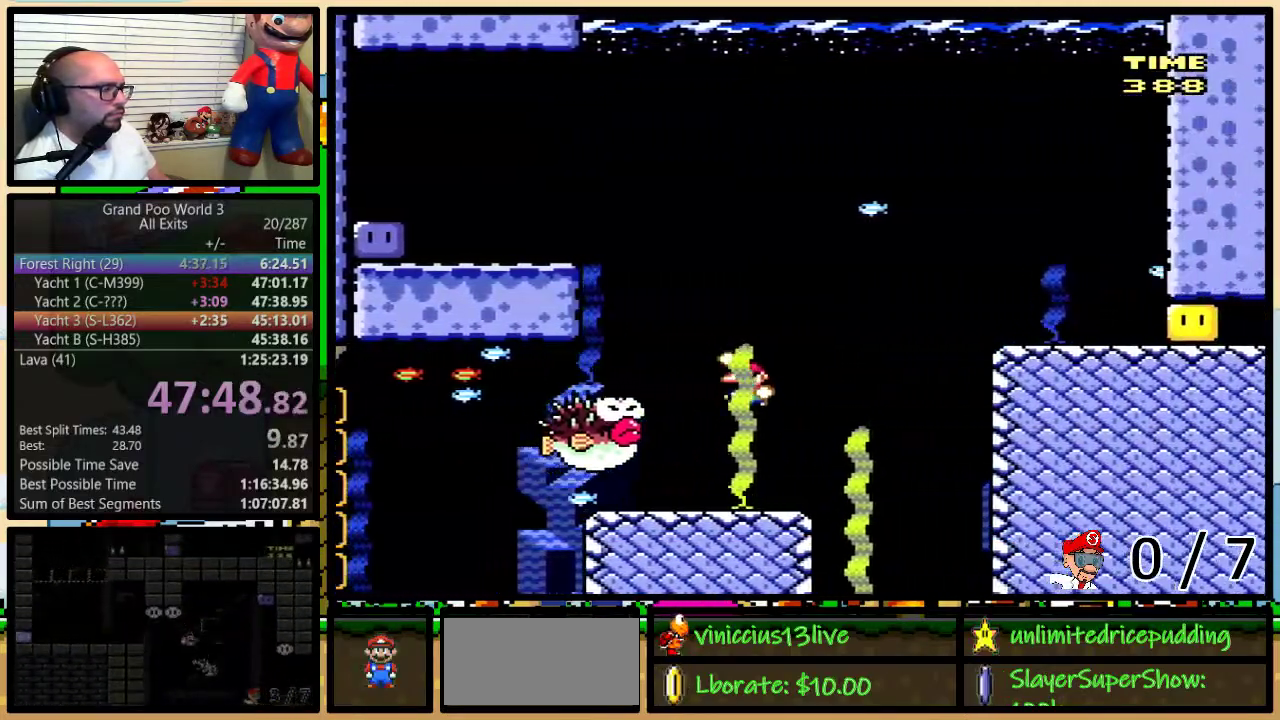
Gameplay with a controller (Nintendo layout); each line is a JSON object with the inputs held at the frame after it. "events" lists button and stick changes between this image and that frame as [ms after this image, input, new state], when the widget could be followed in between. Not read: L1 L3 R1 R3.
{"buttons": ["B", "Y", "DPAD_LEFT"], "events": [[100, "DPAD_LEFT", "down"], [183, "DPAD_LEFT", "up"], [267, "DPAD_LEFT", "down"]]}
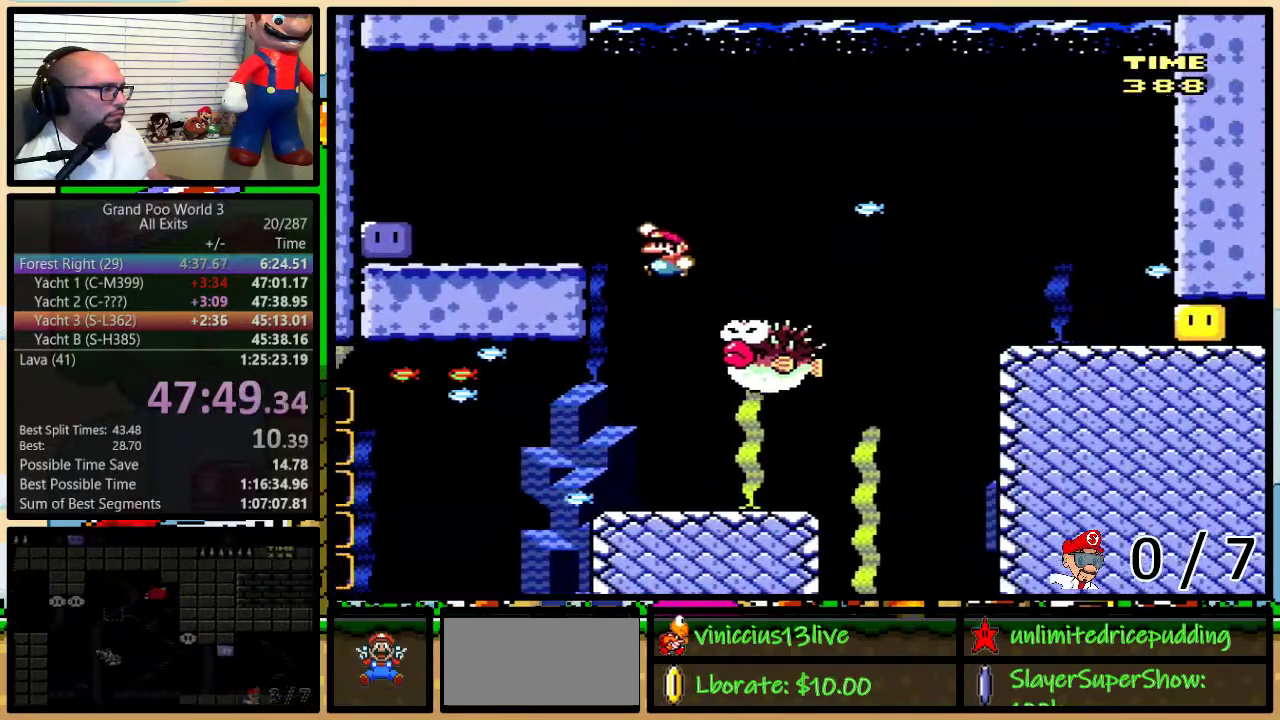
{"buttons": ["DPAD_LEFT"], "events": [[383, "B", "up"], [383, "Y", "up"]]}
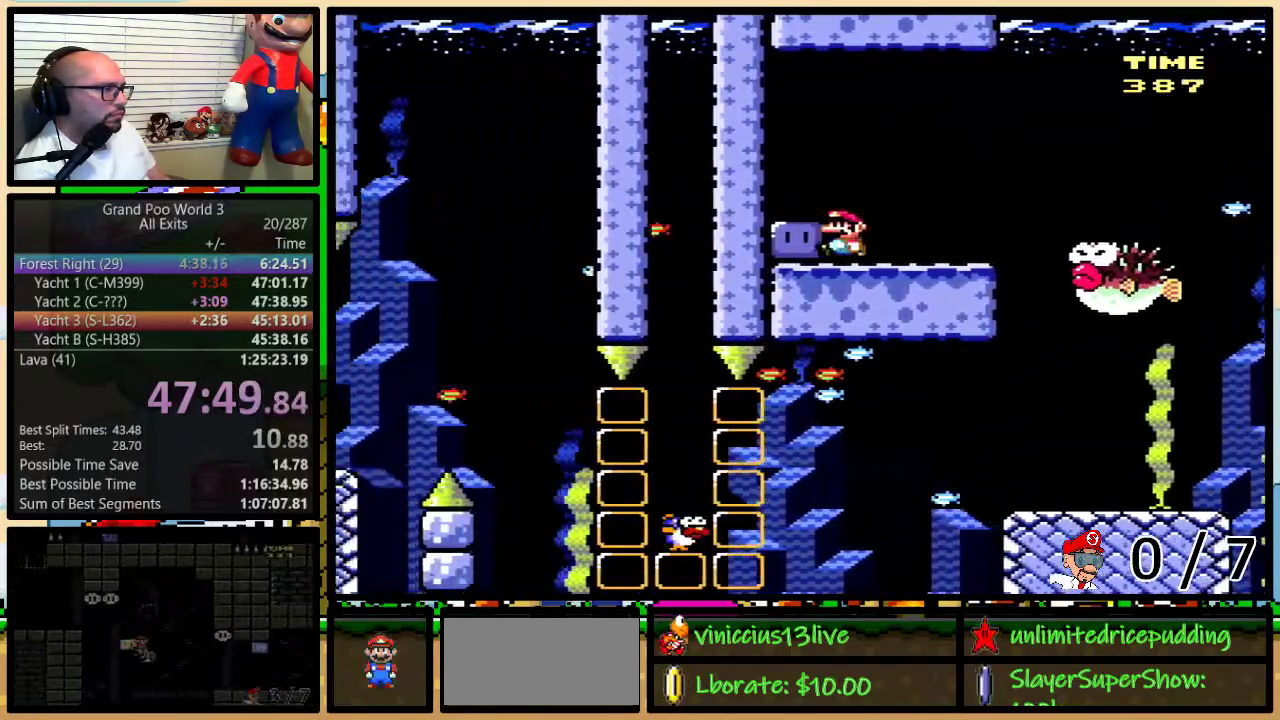
{"buttons": ["B", "Y", "DPAD_RIGHT"], "events": [[33, "B", "down"], [33, "Y", "down"], [67, "DPAD_LEFT", "up"], [67, "DPAD_RIGHT", "down"]]}
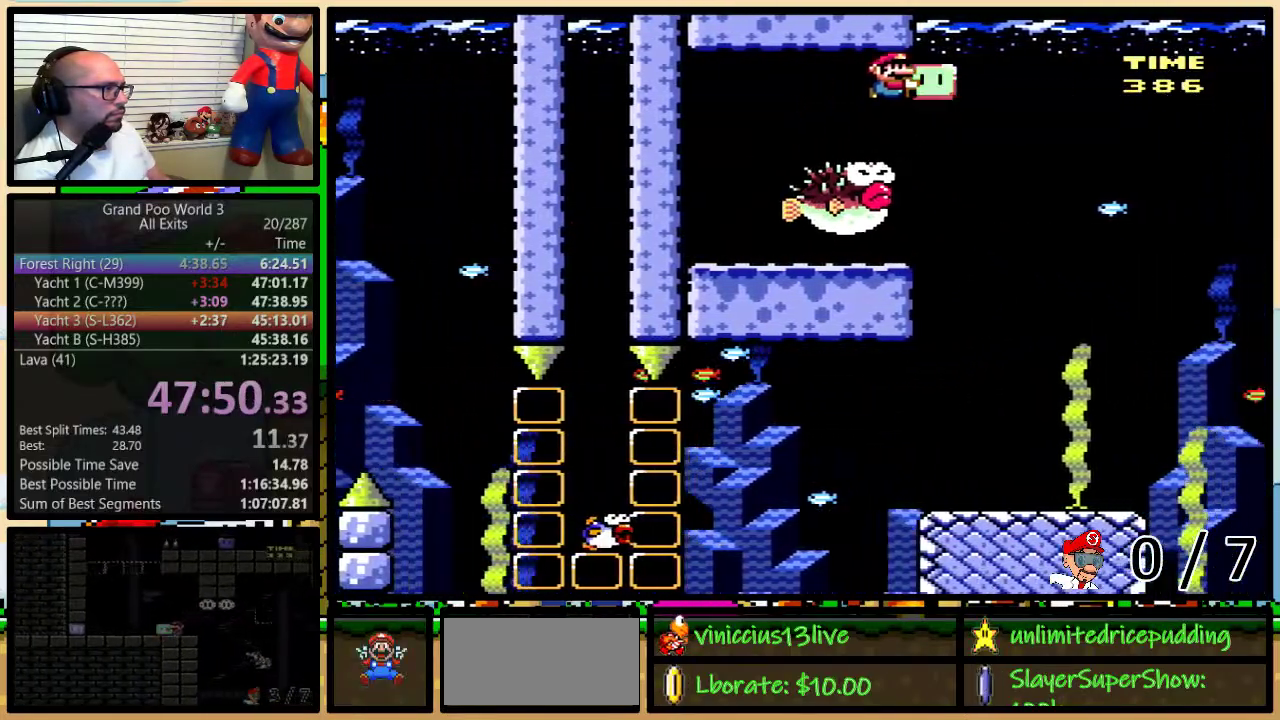
{"buttons": ["B", "Y", "DPAD_RIGHT"], "events": [[67, "Y", "up"], [167, "Y", "down"]]}
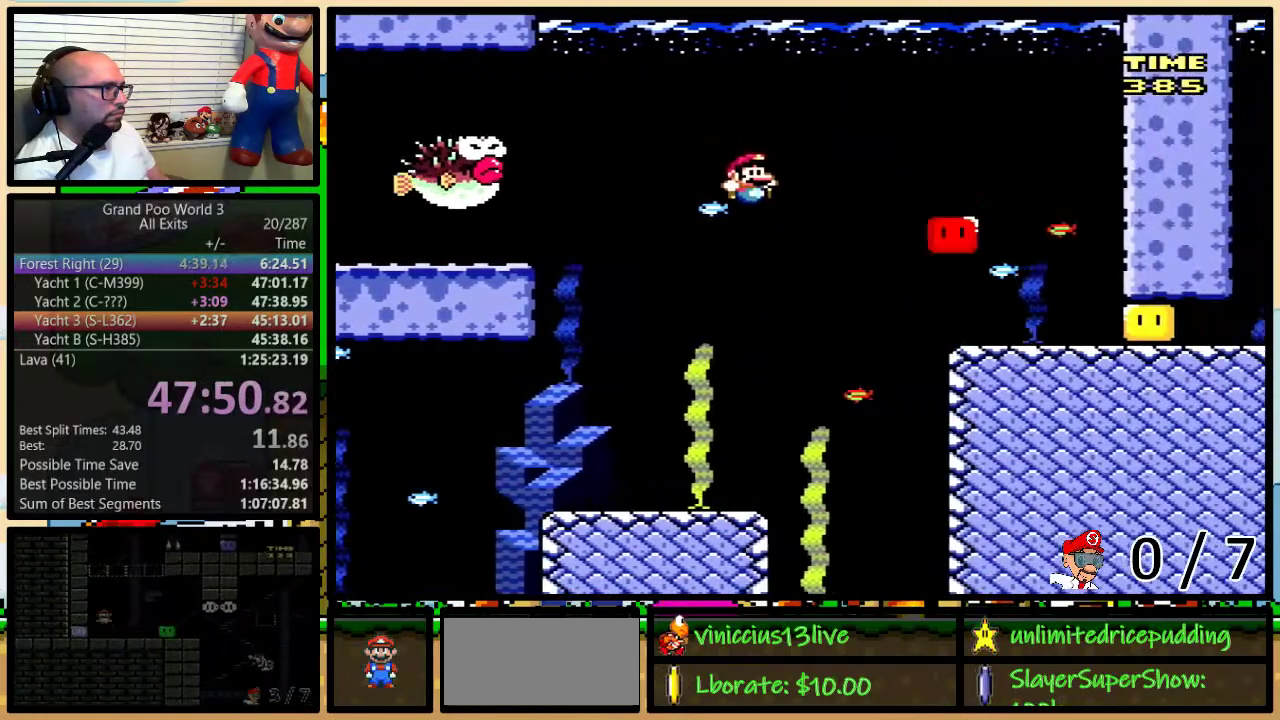
{"buttons": ["Y", "DPAD_UP", "DPAD_RIGHT"], "events": [[383, "DPAD_UP", "down"], [483, "B", "up"]]}
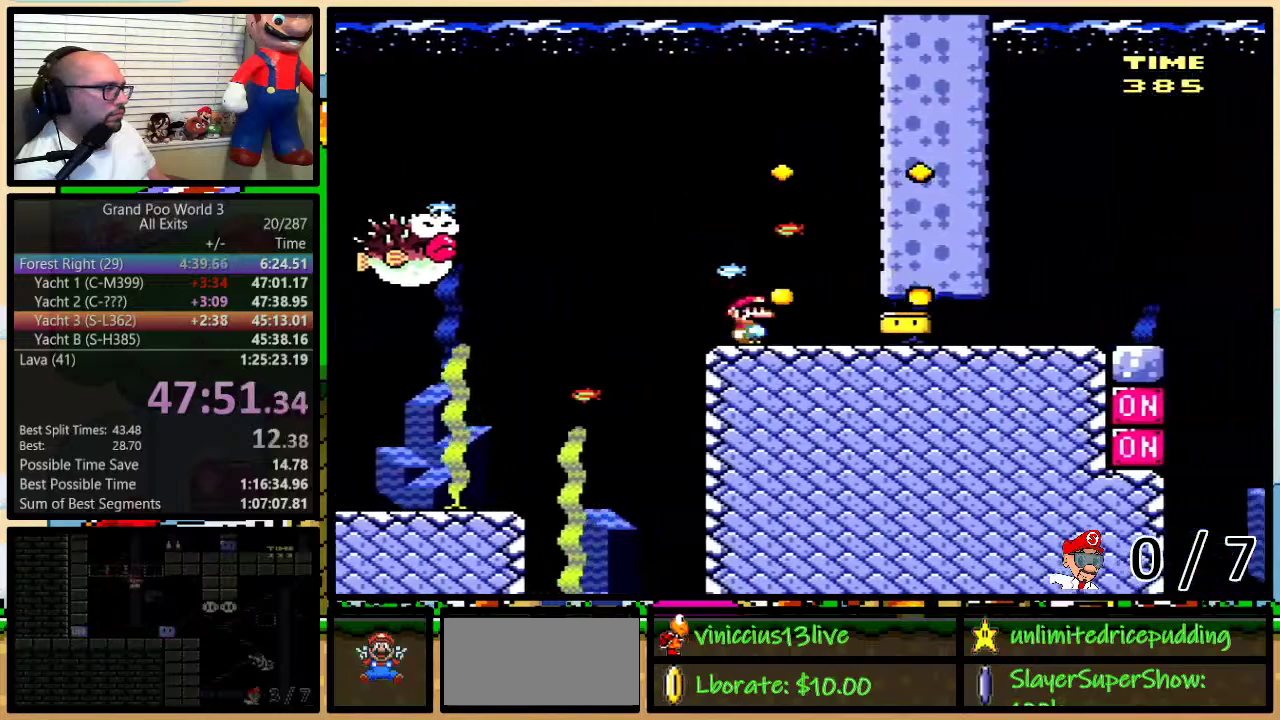
{"buttons": ["Y", "DPAD_UP", "DPAD_RIGHT"], "events": []}
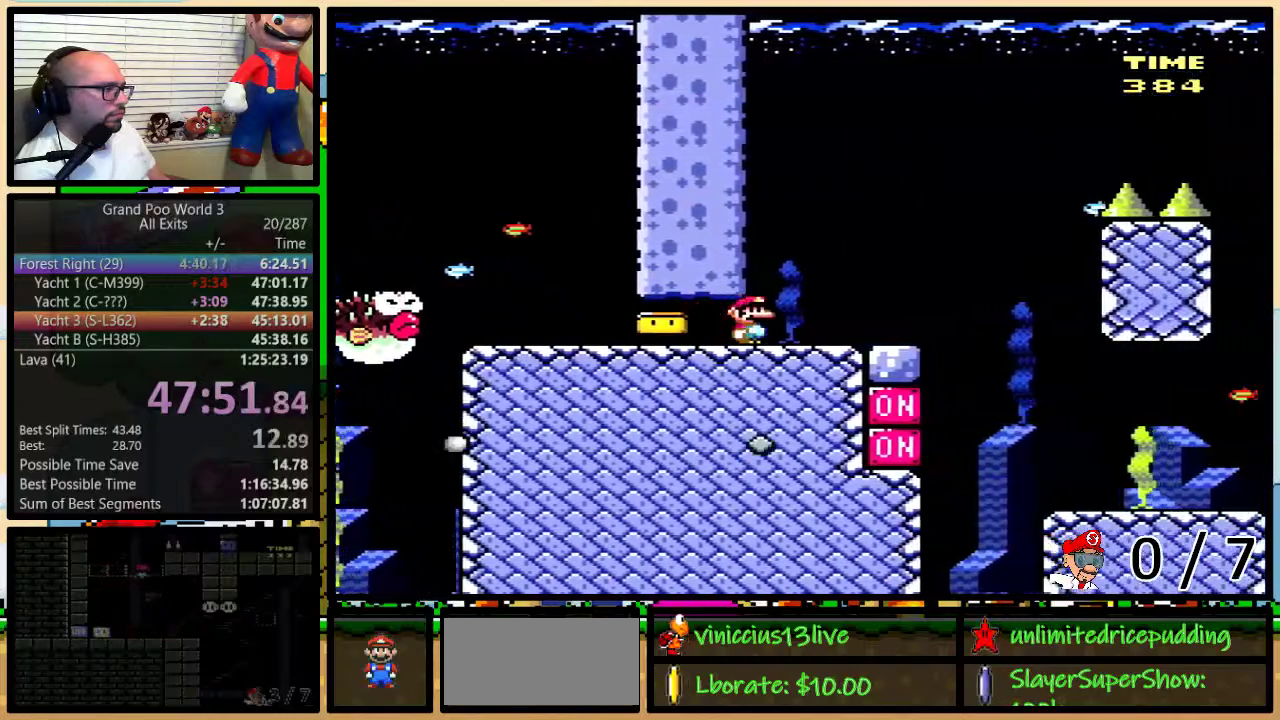
{"buttons": ["B", "Y", "DPAD_UP", "DPAD_RIGHT"], "events": [[100, "B", "down"]]}
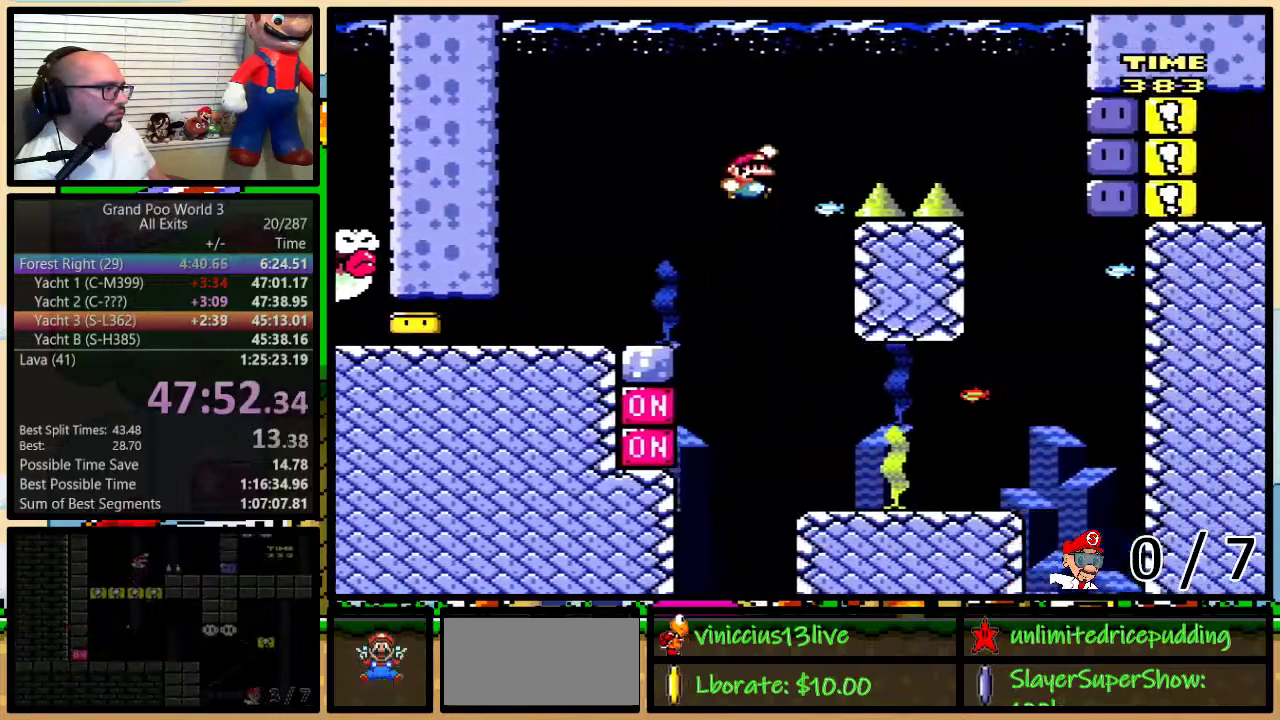
{"buttons": ["B", "Y", "DPAD_UP", "DPAD_RIGHT"], "events": []}
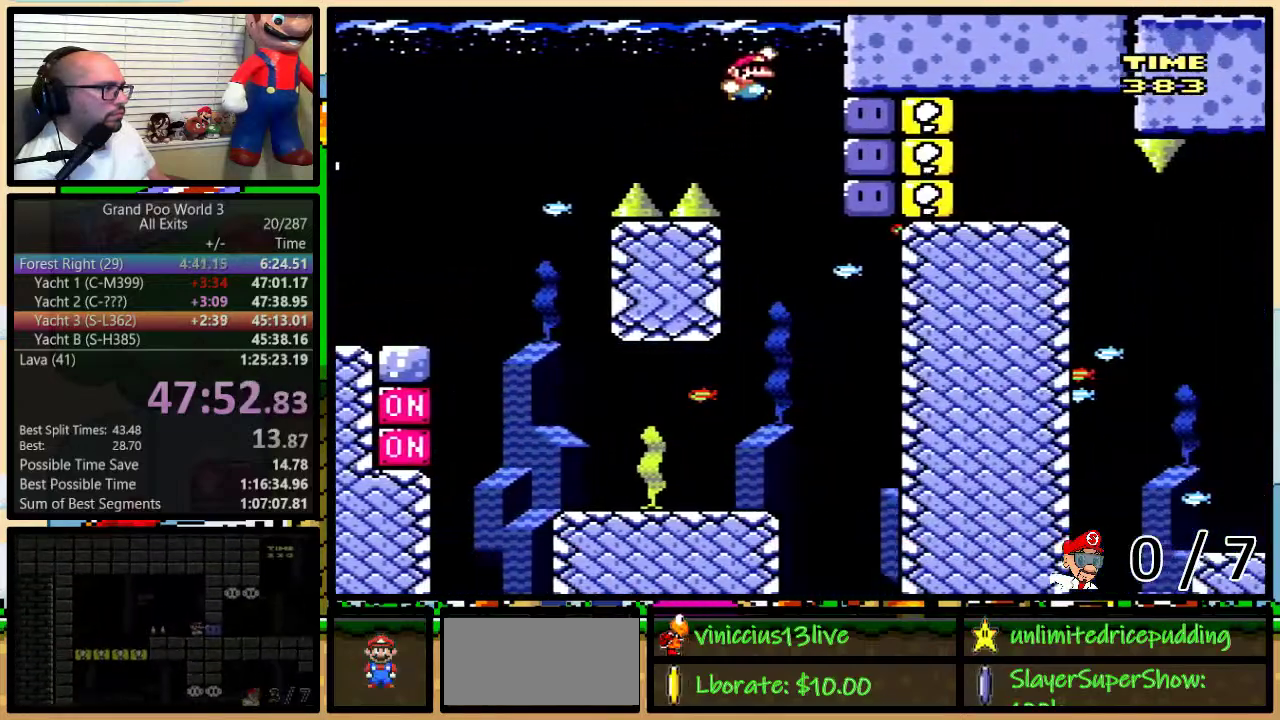
{"buttons": ["Y", "DPAD_UP"], "events": [[183, "B", "up"], [183, "DPAD_RIGHT", "up"], [183, "Y", "up"], [250, "Y", "down"], [317, "Y", "up"], [483, "Y", "down"]]}
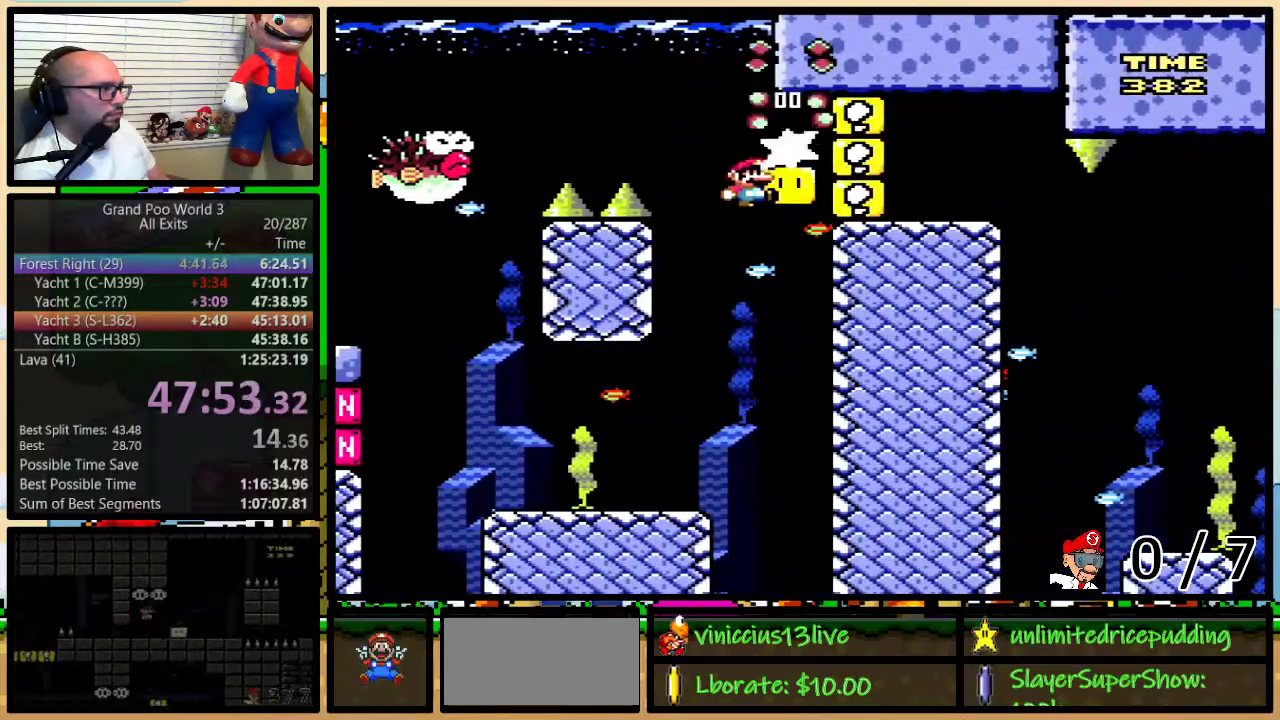
{"buttons": ["Y", "DPAD_LEFT"], "events": [[150, "DPAD_UP", "up"], [250, "DPAD_LEFT", "down"], [417, "DPAD_LEFT", "up"], [467, "DPAD_LEFT", "down"]]}
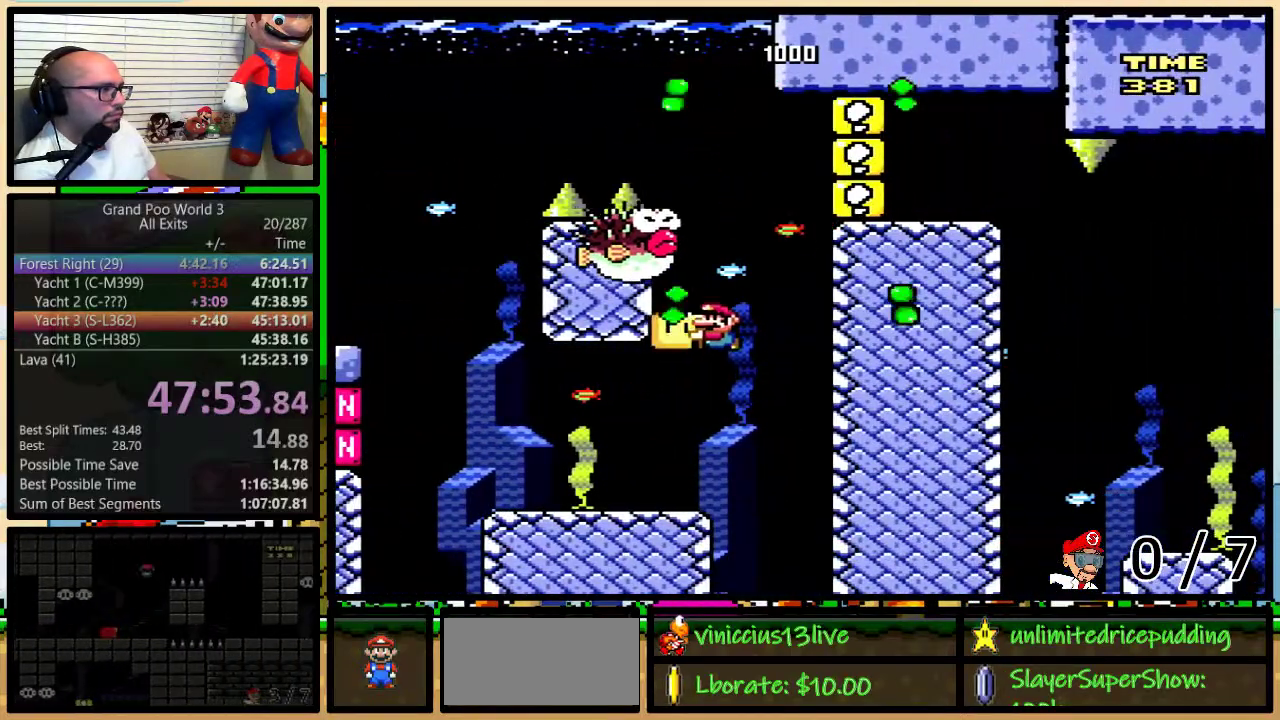
{"buttons": ["X", "DPAD_RIGHT"], "events": [[150, "Y", "up"], [183, "X", "down"], [217, "DPAD_LEFT", "up"], [250, "DPAD_RIGHT", "down"]]}
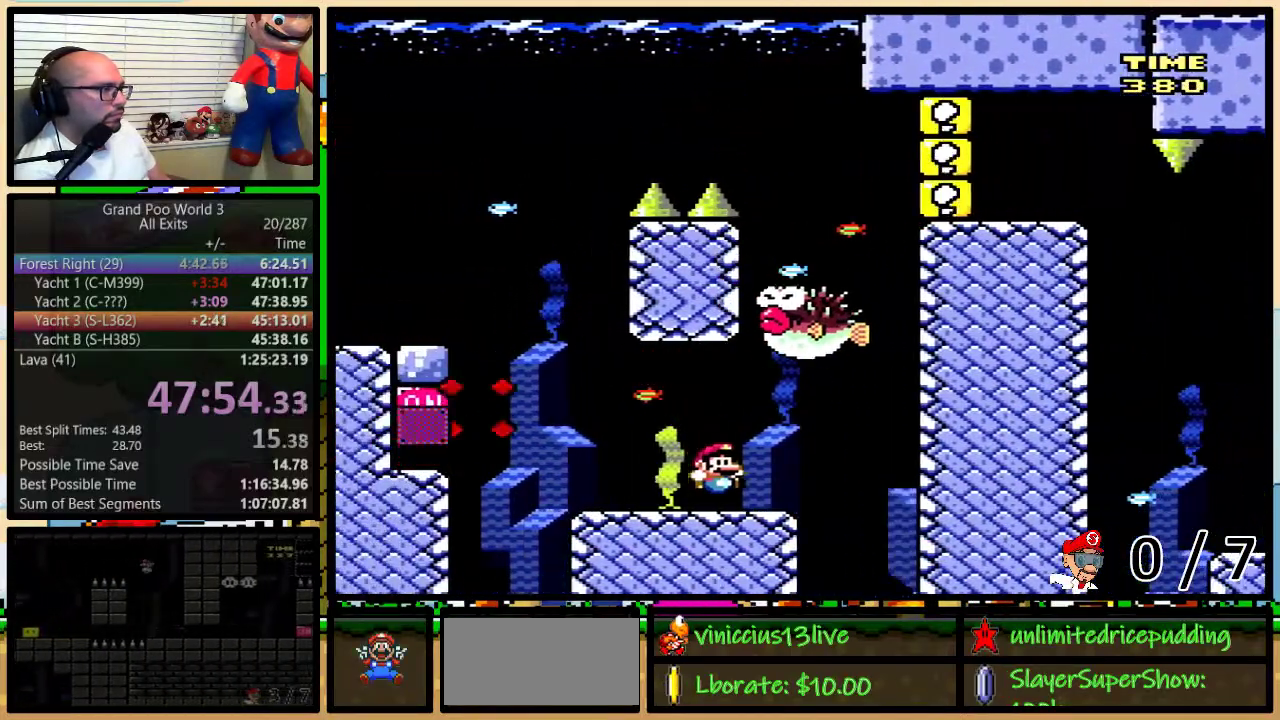
{"buttons": ["A", "X", "DPAD_LEFT"], "events": [[100, "A", "down"], [283, "DPAD_LEFT", "down"], [283, "DPAD_RIGHT", "up"], [383, "DPAD_LEFT", "up"], [483, "DPAD_LEFT", "down"]]}
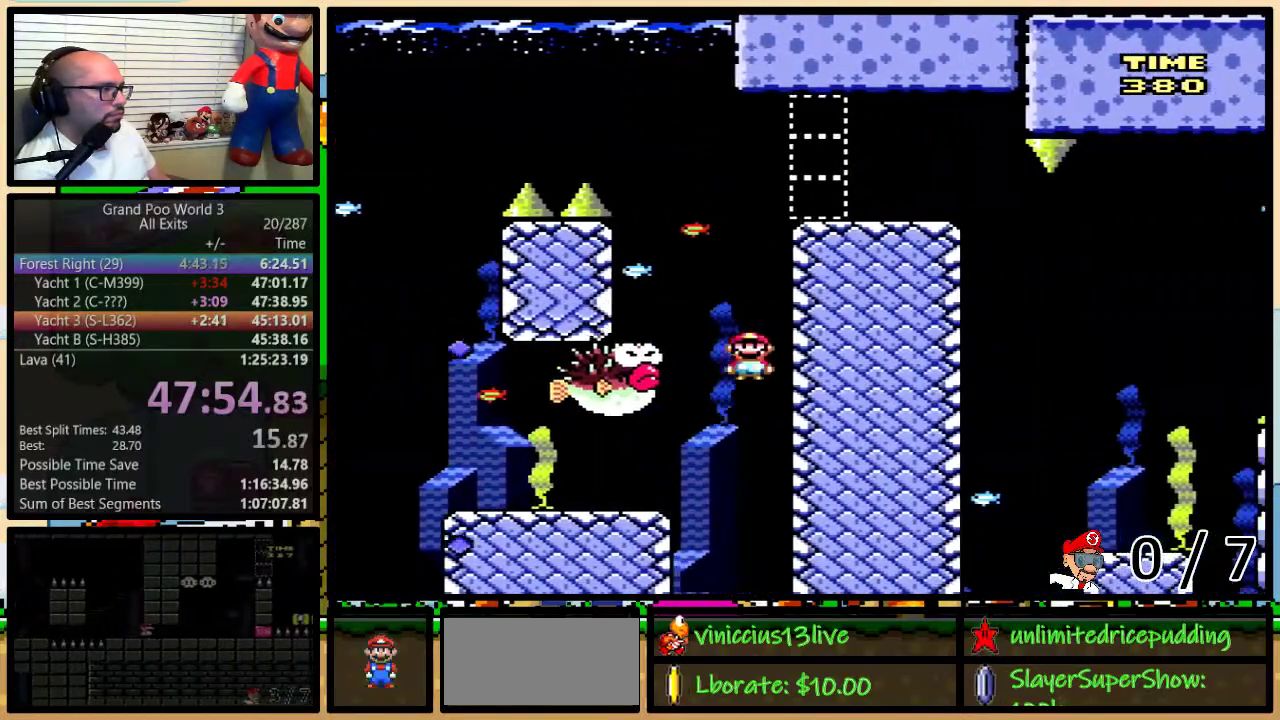
{"buttons": ["A", "X", "DPAD_UP", "DPAD_RIGHT"], "events": [[133, "A", "up"], [317, "DPAD_LEFT", "up"], [317, "DPAD_RIGHT", "down"], [383, "A", "down"], [467, "DPAD_UP", "down"]]}
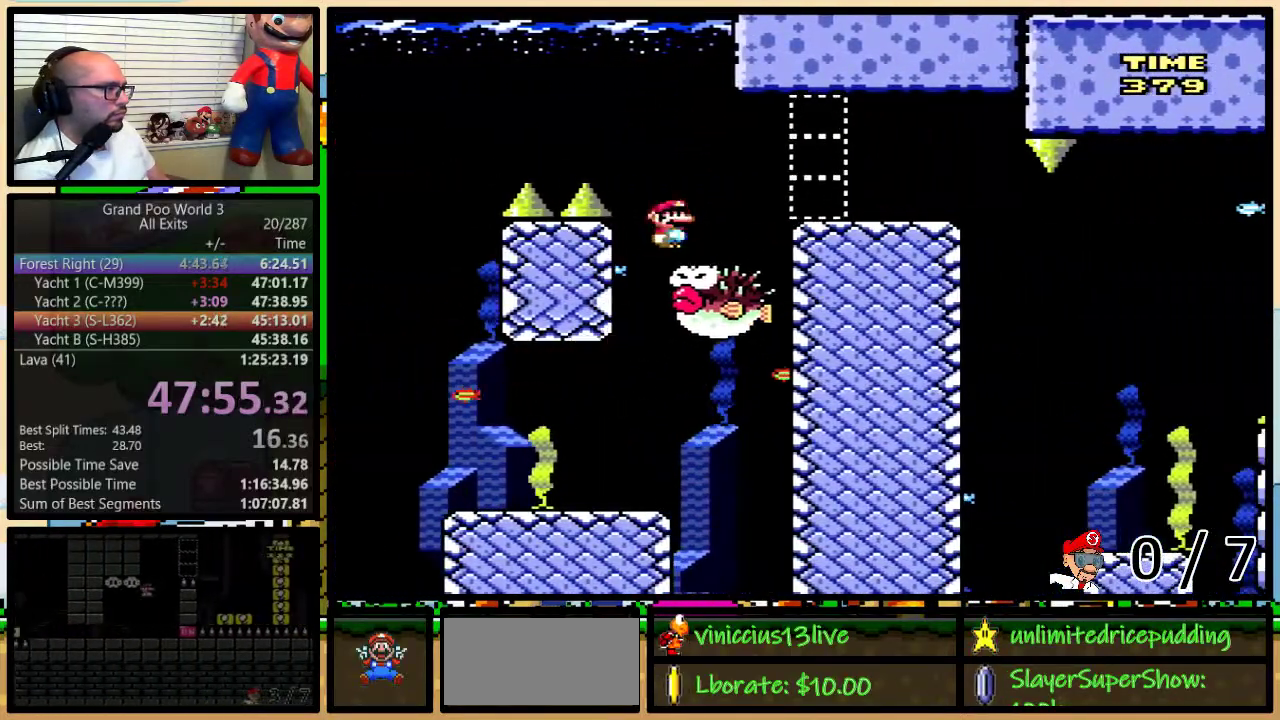
{"buttons": ["Y", "DPAD_RIGHT"], "events": [[150, "A", "up"], [350, "X", "up"], [350, "Y", "down"], [500, "DPAD_UP", "up"]]}
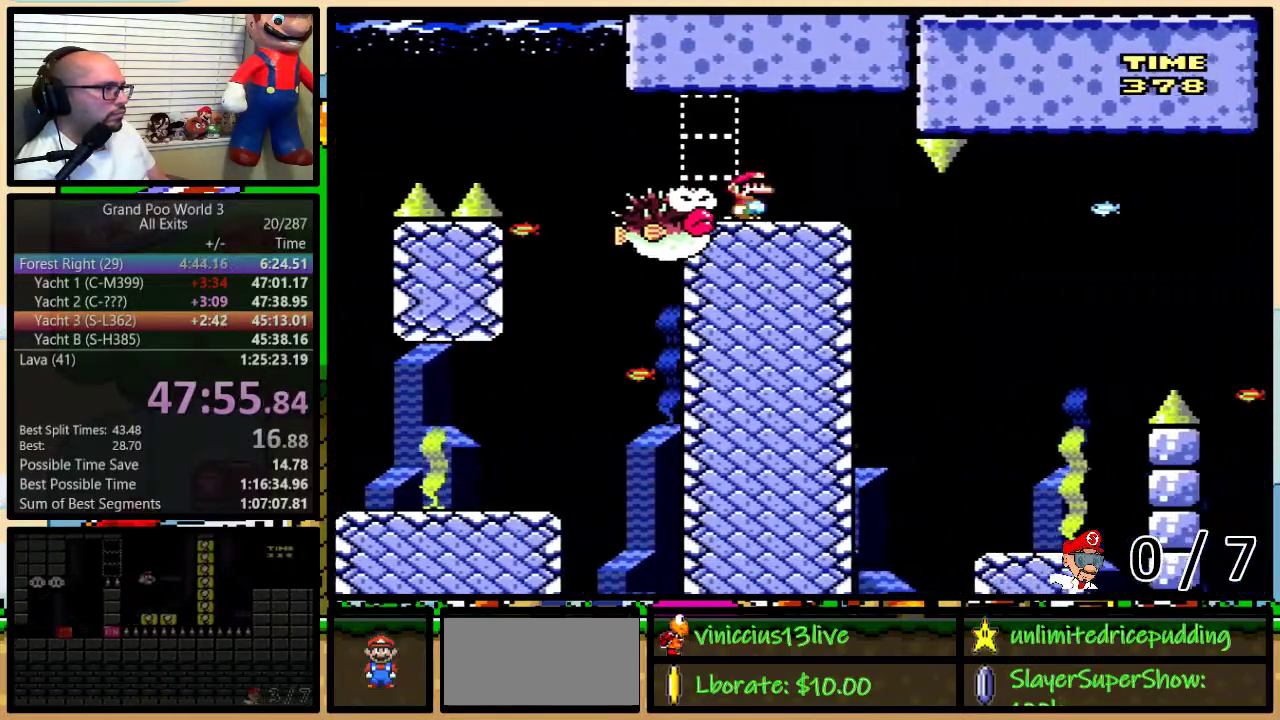
{"buttons": ["Y", "DPAD_RIGHT"], "events": []}
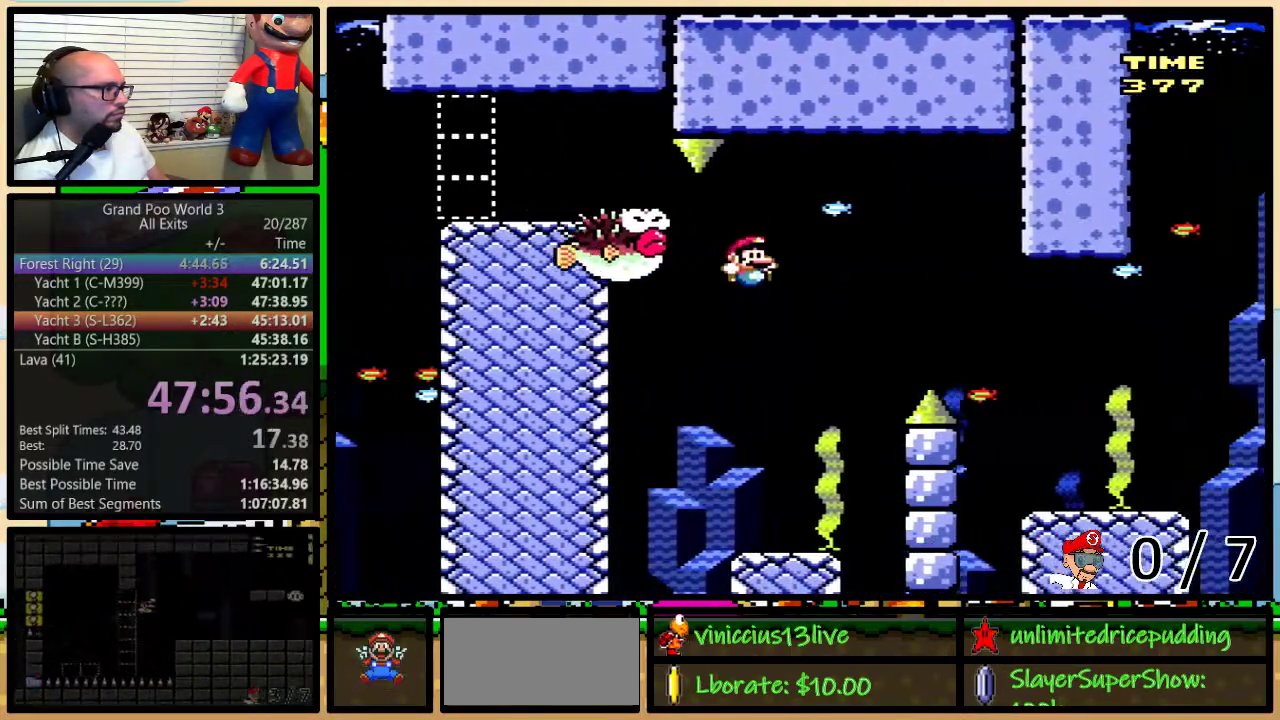
{"buttons": ["Y"], "events": [[67, "DPAD_LEFT", "down"], [67, "DPAD_RIGHT", "up"], [167, "DPAD_LEFT", "up"]]}
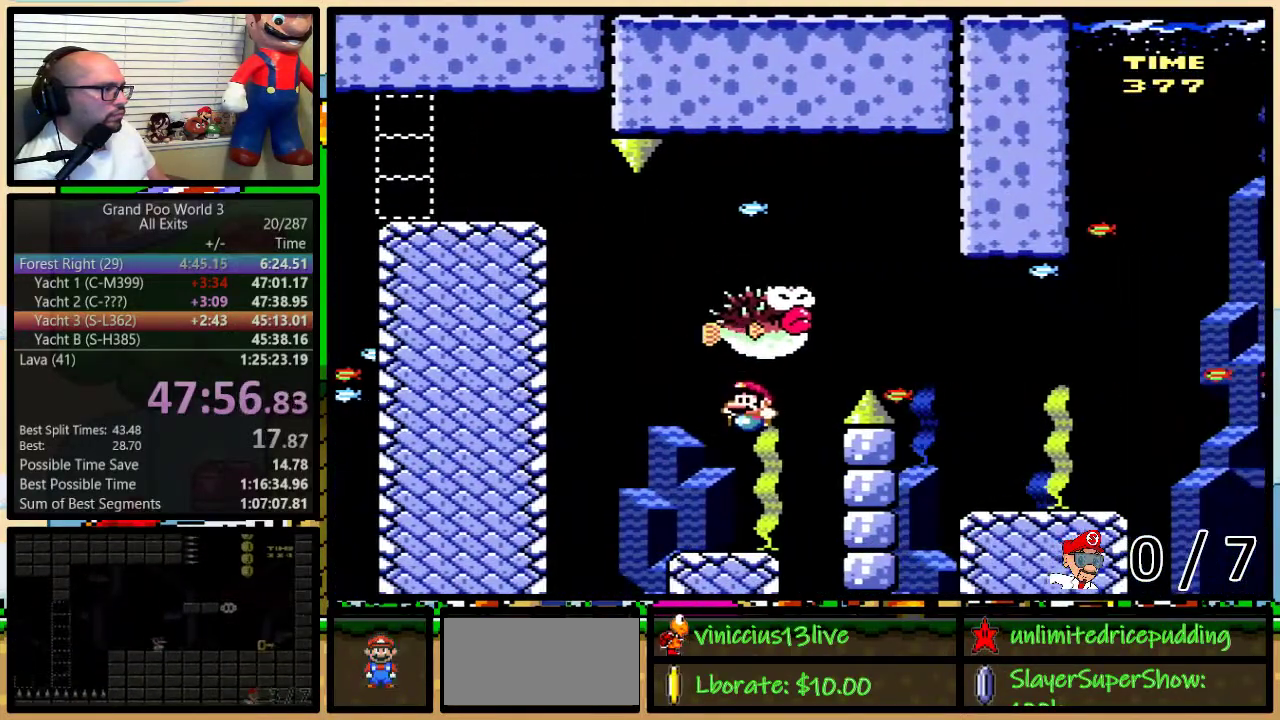
{"buttons": ["X", "DPAD_UP", "DPAD_RIGHT"], "events": [[67, "DPAD_LEFT", "down"], [100, "X", "down"], [100, "Y", "up"], [250, "DPAD_LEFT", "up"], [250, "DPAD_RIGHT", "down"], [383, "DPAD_UP", "down"]]}
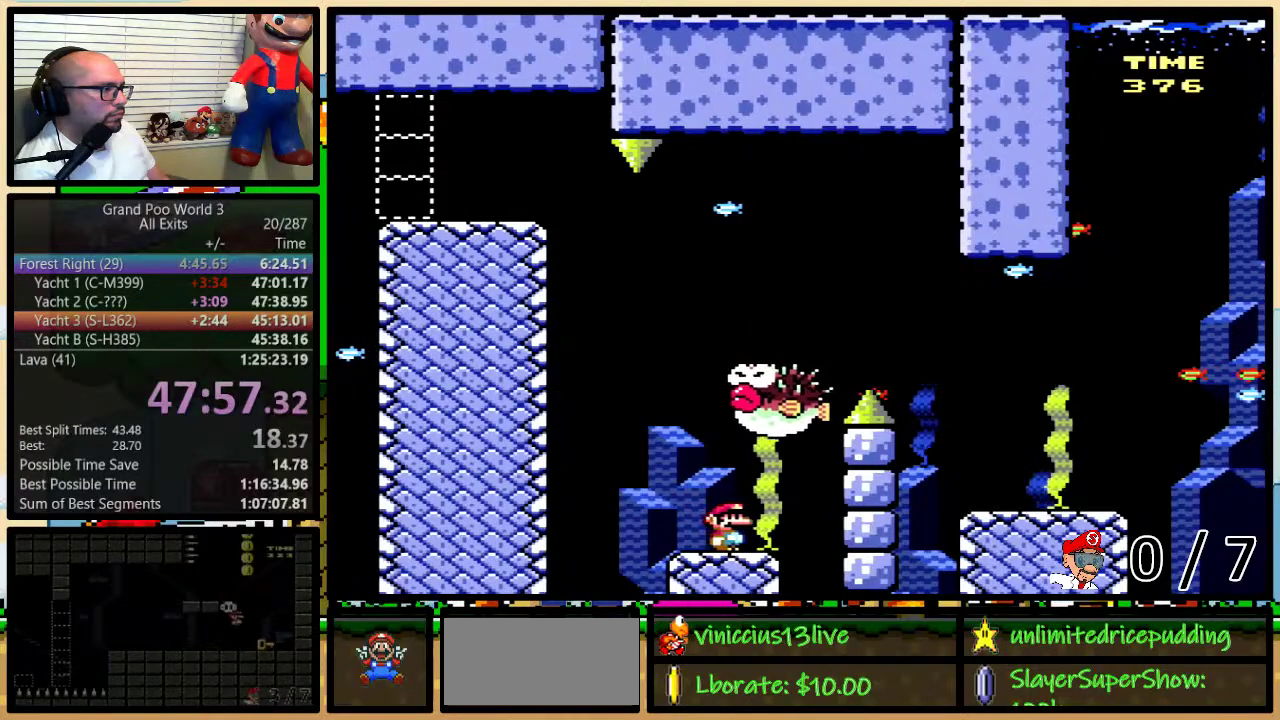
{"buttons": ["A", "X"], "events": [[33, "A", "down"], [133, "DPAD_UP", "up"], [150, "DPAD_RIGHT", "up"]]}
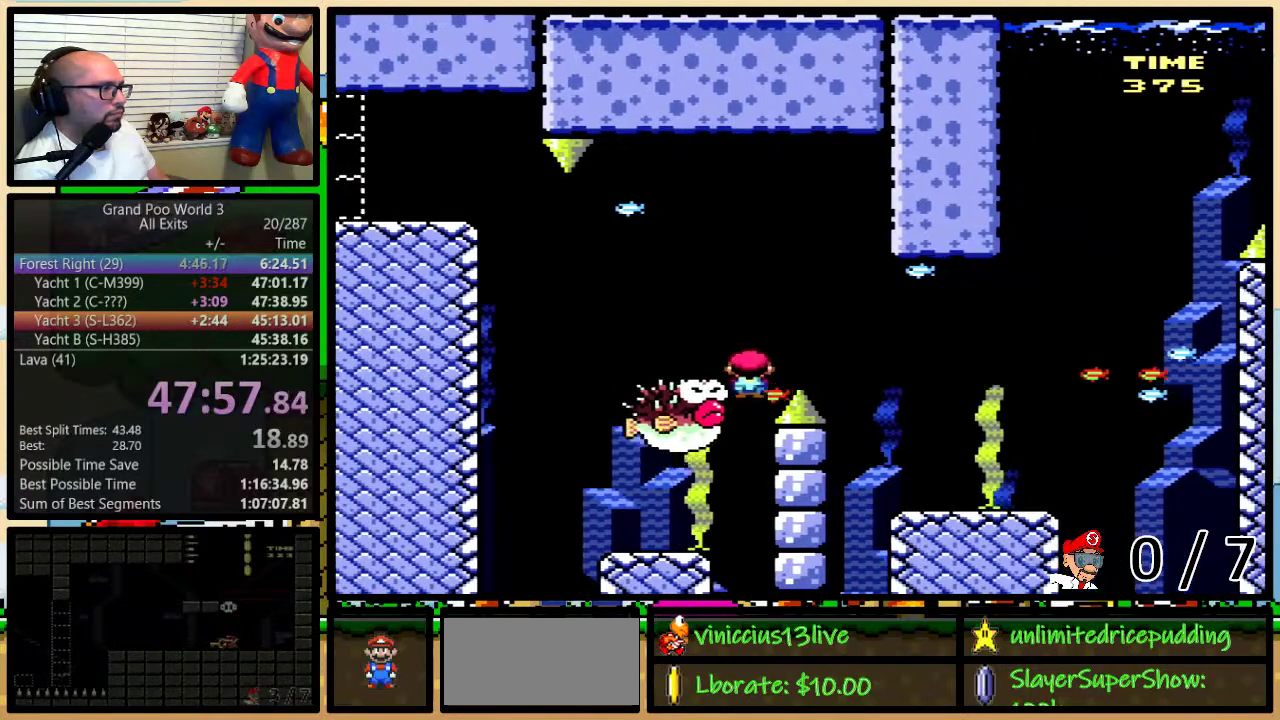
{"buttons": ["A", "X", "DPAD_UP", "DPAD_RIGHT"], "events": [[33, "DPAD_RIGHT", "down"], [33, "DPAD_UP", "down"]]}
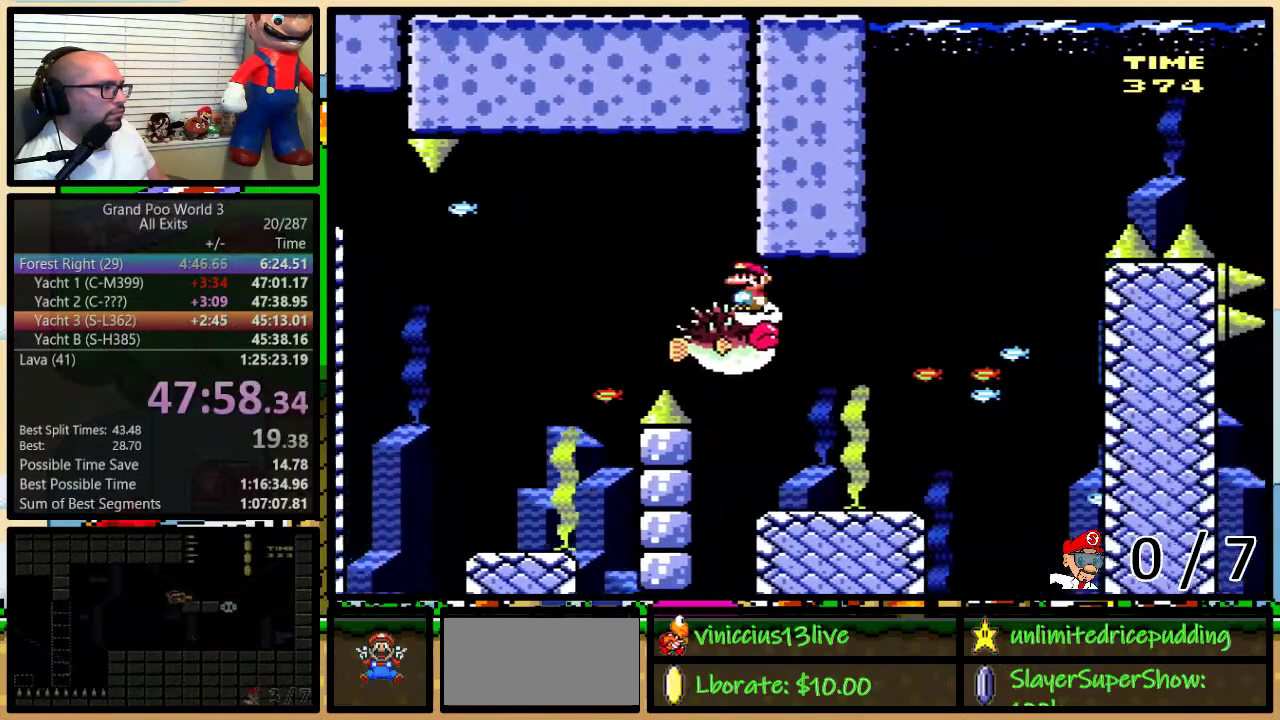
{"buttons": ["A", "X", "DPAD_LEFT"], "events": [[467, "DPAD_LEFT", "down"], [467, "DPAD_RIGHT", "up"], [467, "DPAD_UP", "up"]]}
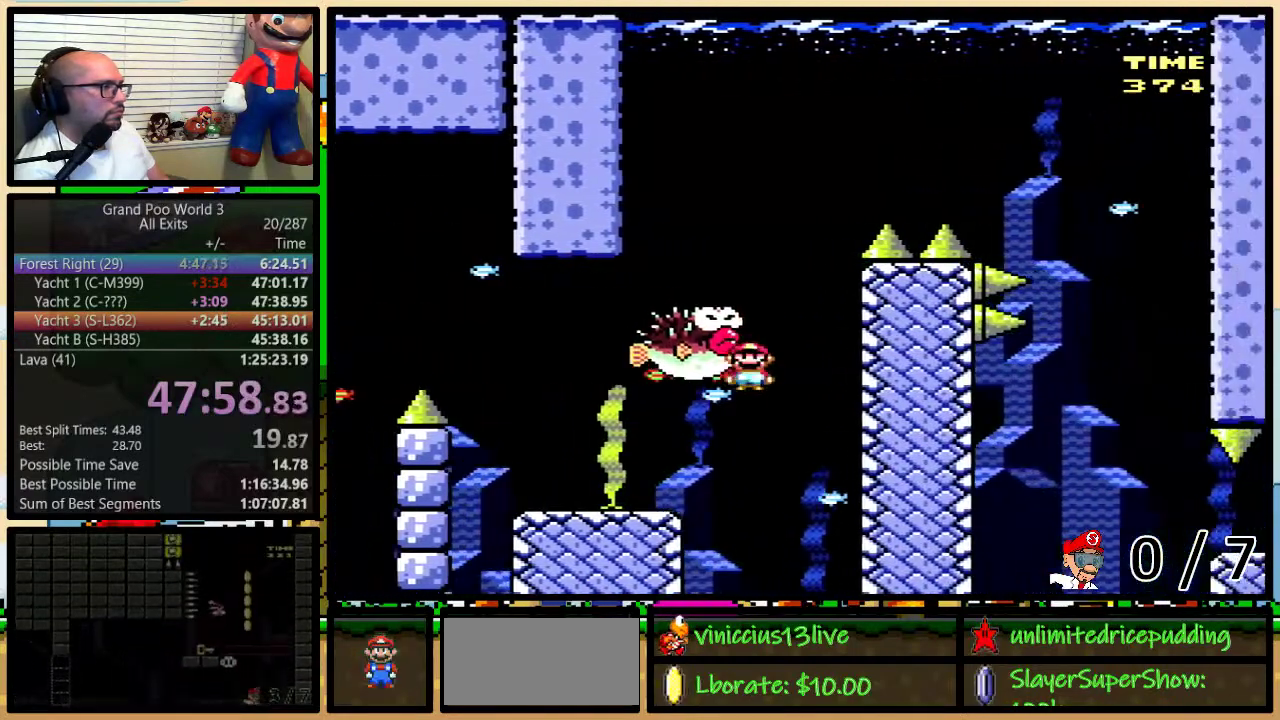
{"buttons": ["A", "X", "DPAD_LEFT"], "events": []}
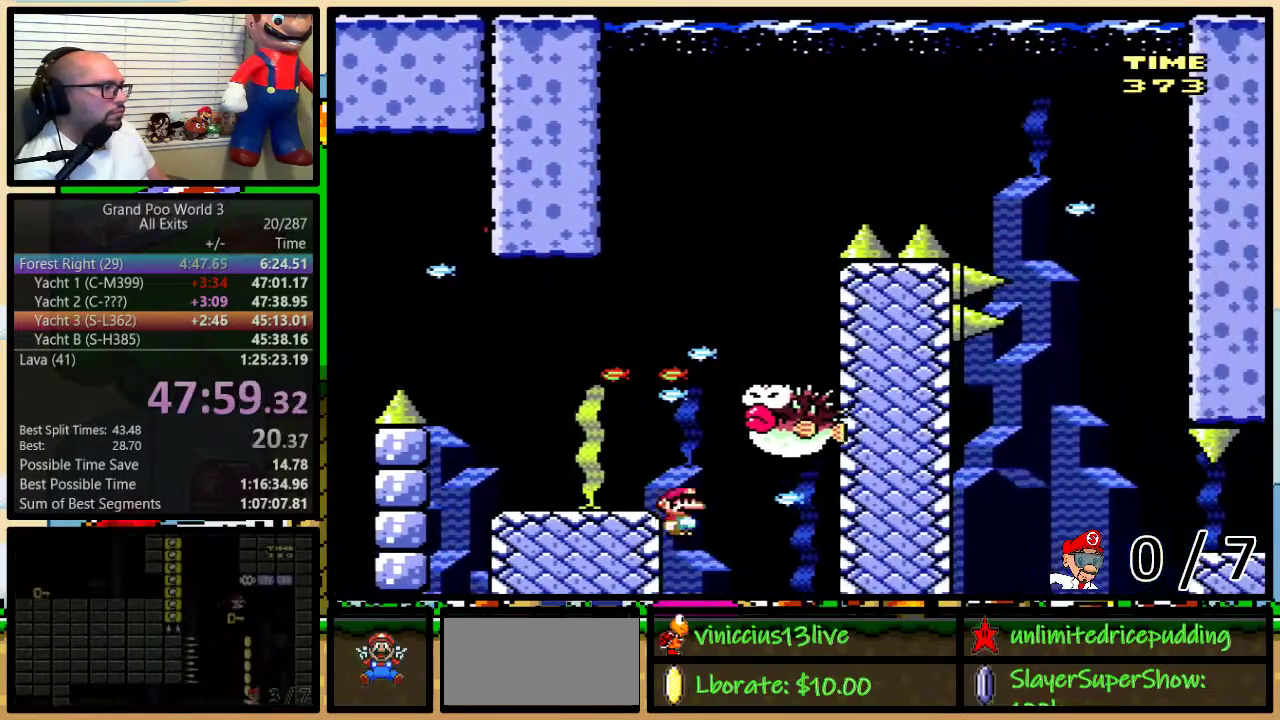
{"buttons": [], "events": [[33, "A", "up"], [100, "A", "down"], [233, "DPAD_LEFT", "up"], [317, "A", "up"], [383, "X", "up"]]}
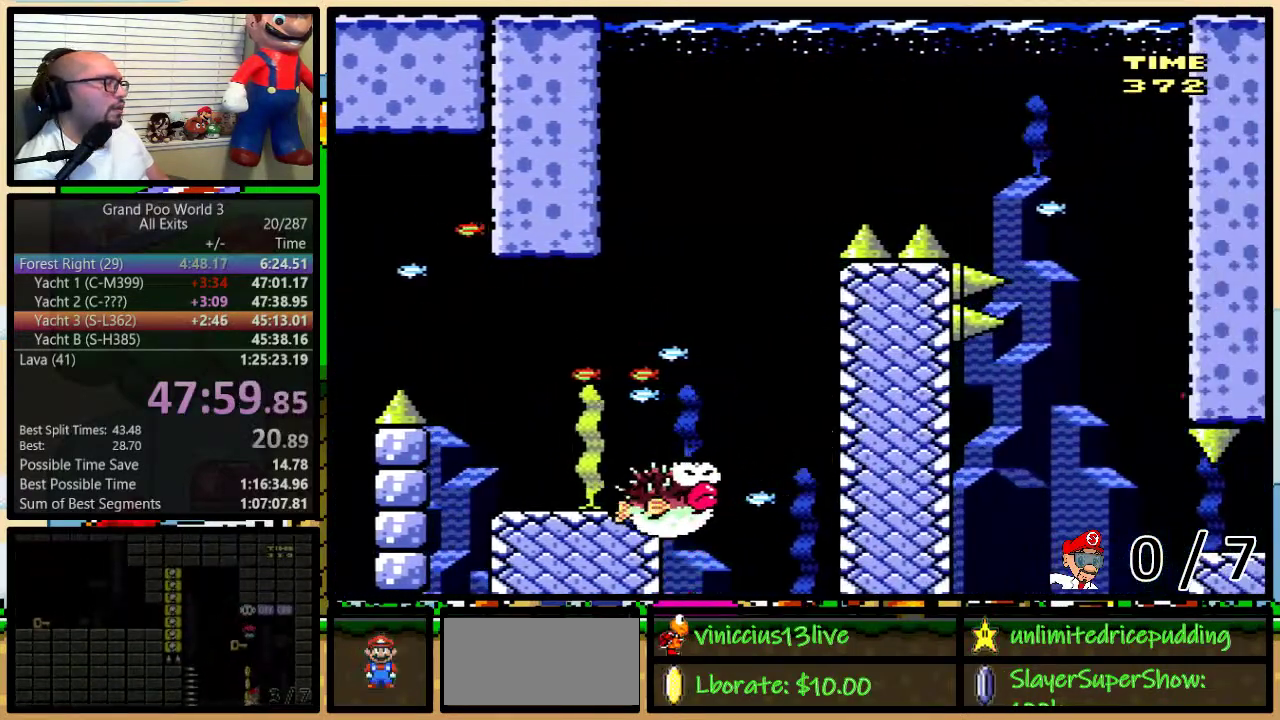
{"buttons": [], "events": []}
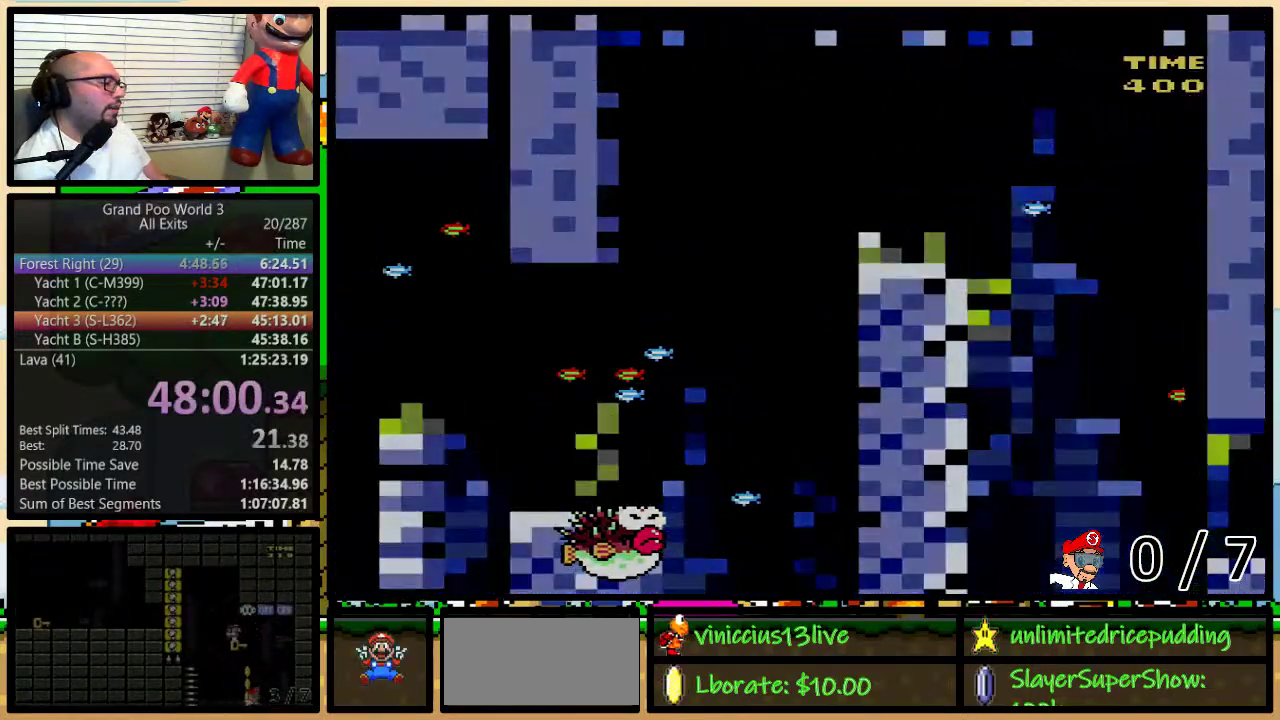
{"buttons": [], "events": []}
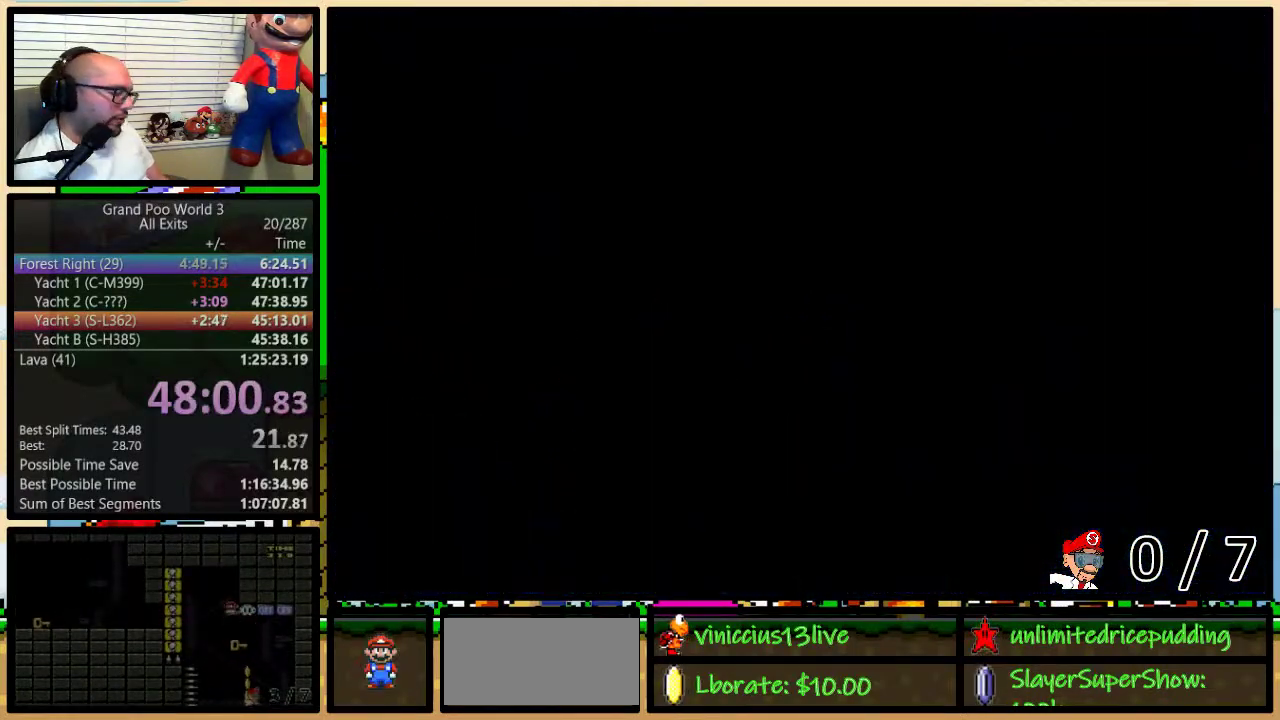
{"buttons": ["Y"], "events": [[50, "Y", "down"]]}
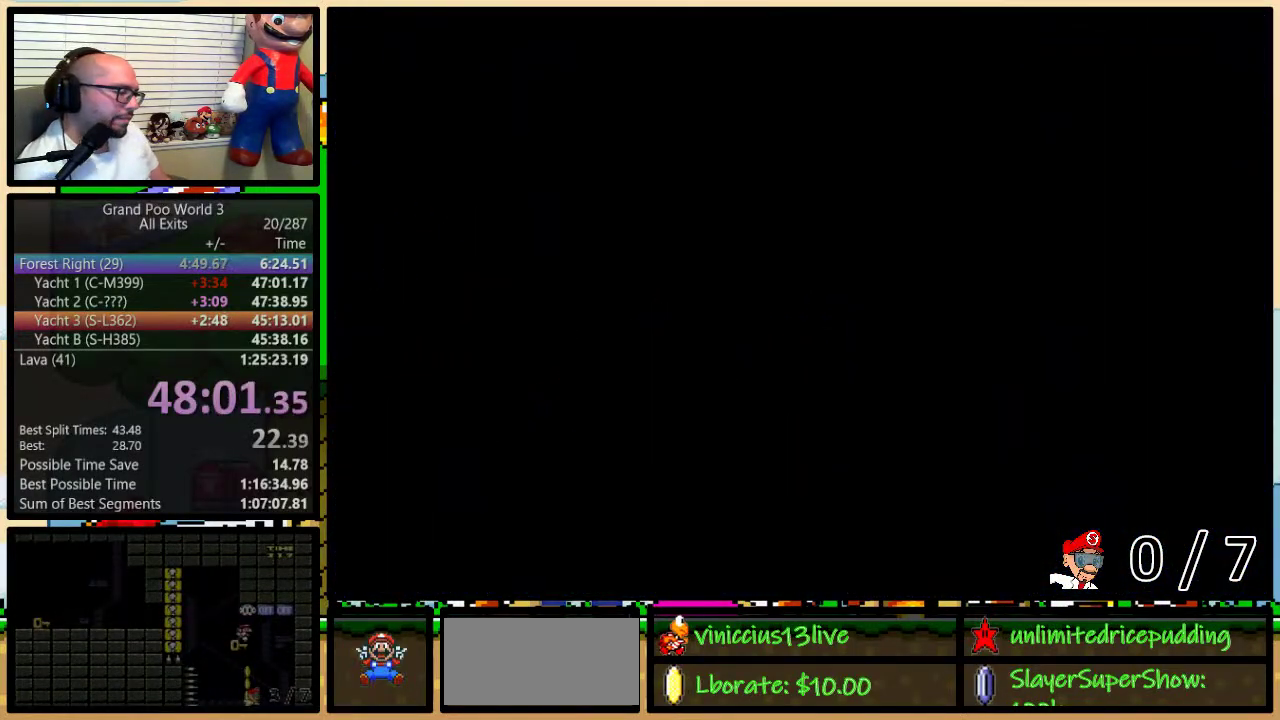
{"buttons": ["Y", "DPAD_RIGHT"], "events": [[67, "DPAD_RIGHT", "down"]]}
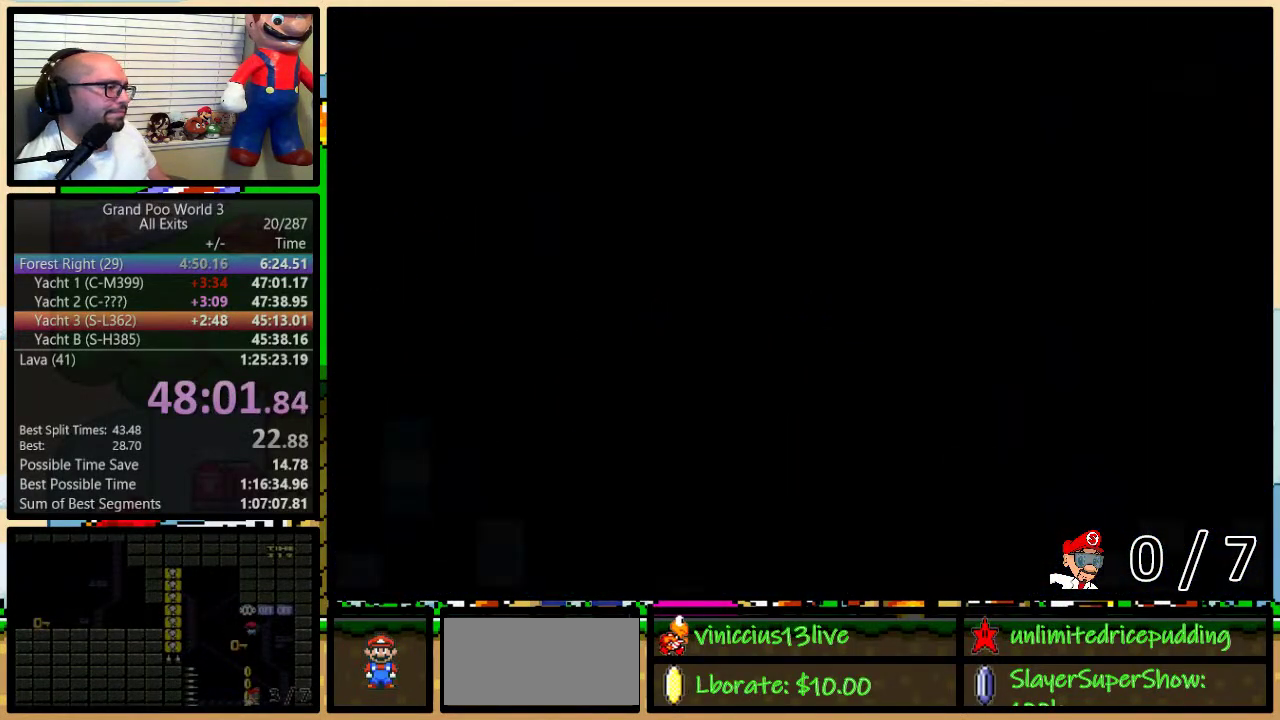
{"buttons": ["Y", "DPAD_RIGHT"], "events": [[33, "DPAD_UP", "down"], [167, "DPAD_UP", "up"]]}
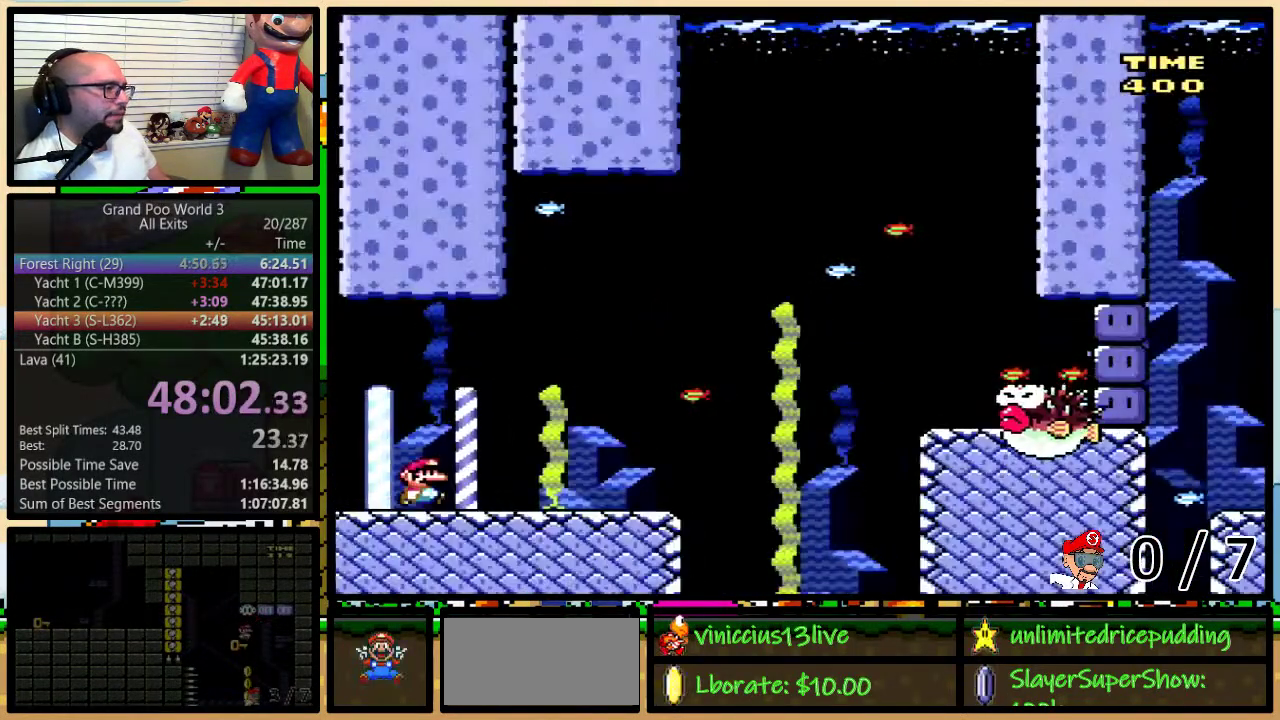
{"buttons": ["B", "Y", "DPAD_UP", "DPAD_RIGHT"], "events": [[217, "DPAD_UP", "down"], [317, "B", "down"]]}
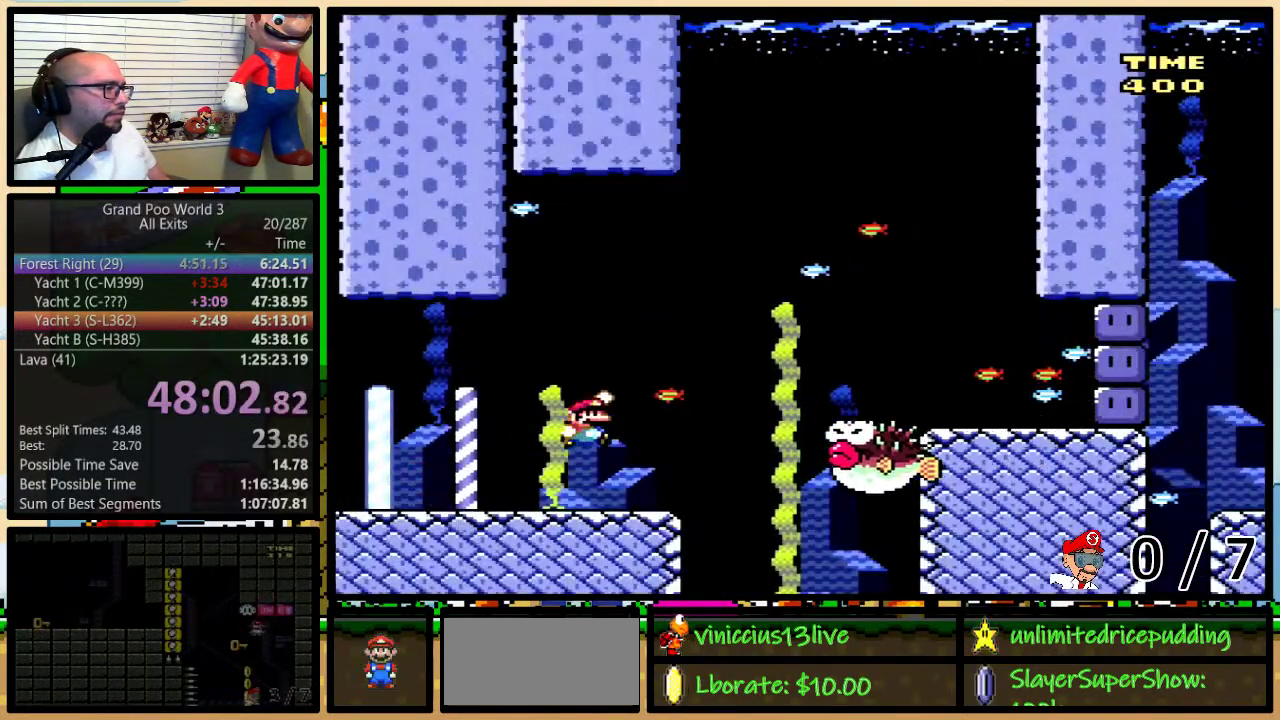
{"buttons": ["Y", "DPAD_RIGHT"], "events": [[100, "DPAD_UP", "up"], [317, "B", "up"]]}
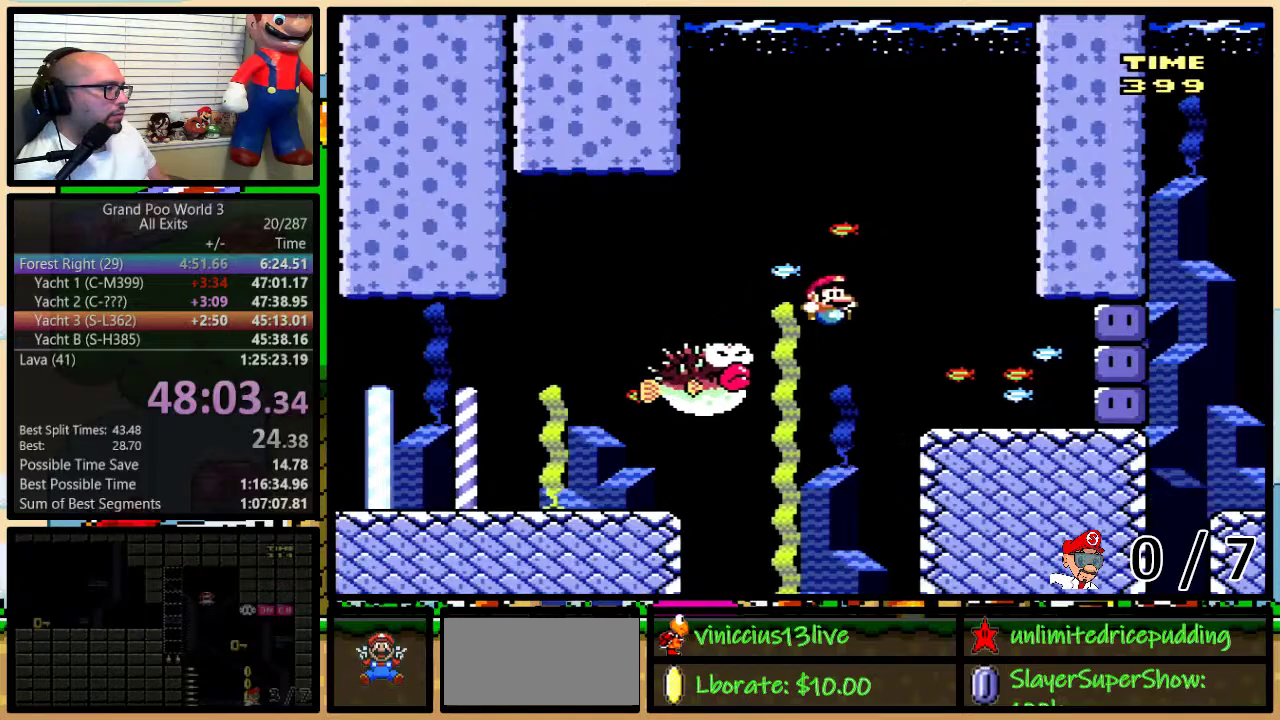
{"buttons": ["Y", "DPAD_RIGHT"], "events": []}